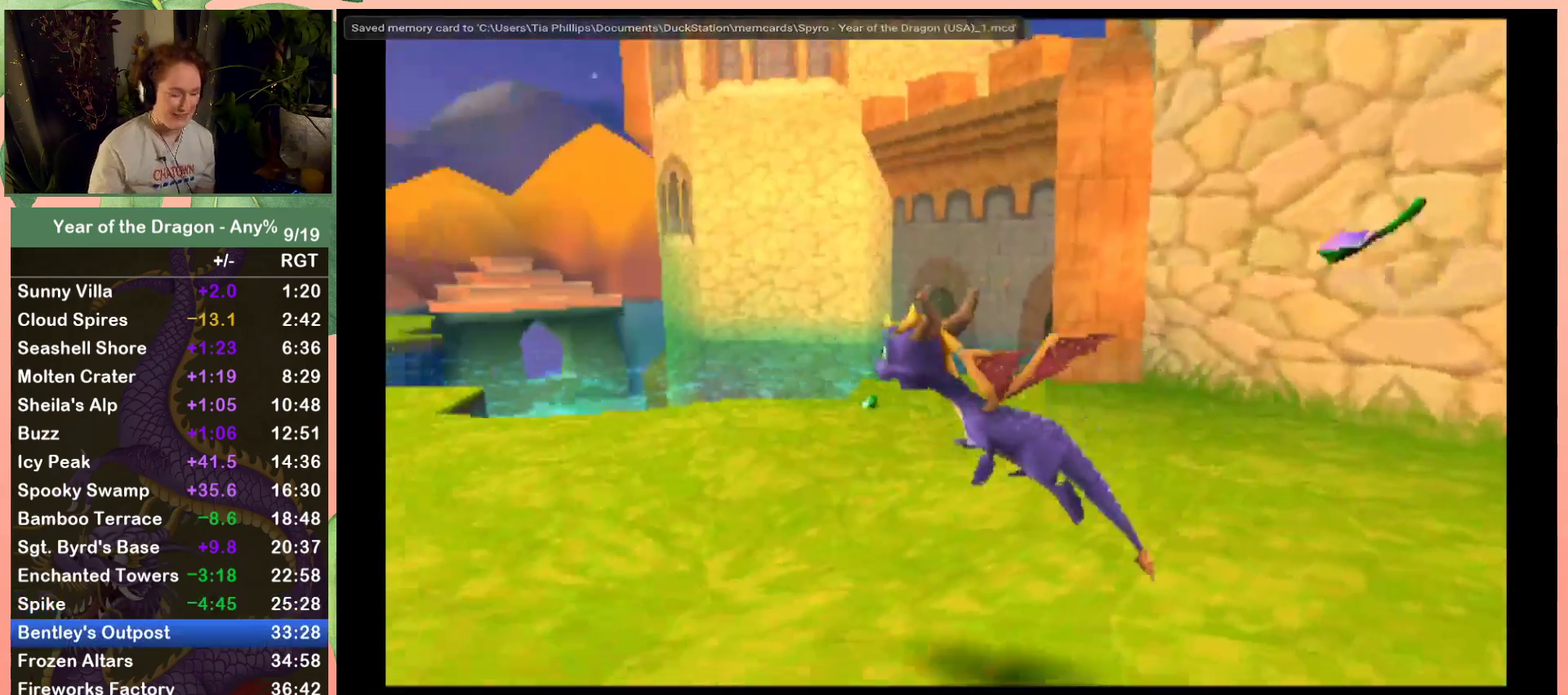
Gameplay with a controller (Xbox layout); each line is a JSON object with the inputs held at the frame after it. "events" lists button and stick changes between this image and that frame as [ms after this image, input, new state], when the widget could be followed in between. This document gives stick clicks only as held states, not as events.
{"buttons": ["DPAD_UP"], "left_stick": "center", "right_stick": "center", "events": [[200, "DPAD_UP", "down"]]}
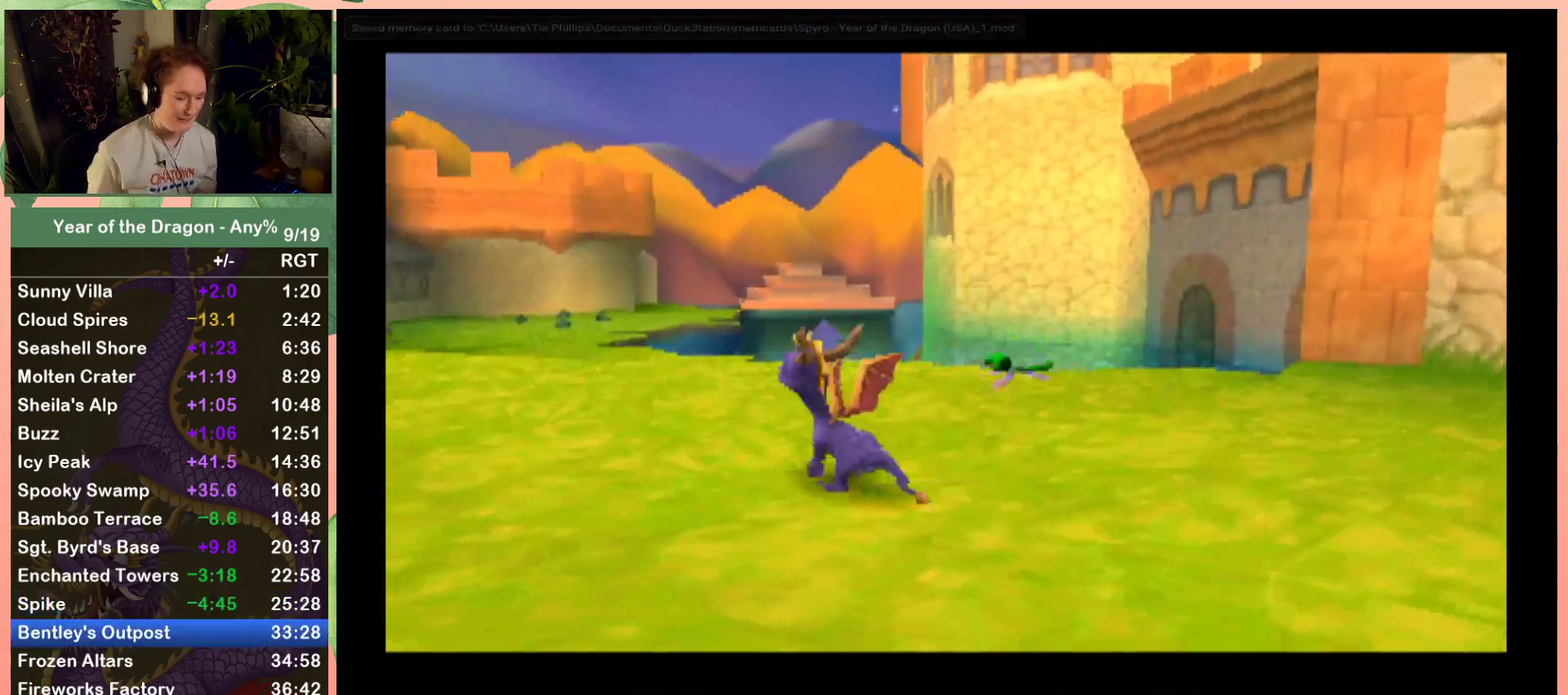
{"buttons": [], "left_stick": "center", "right_stick": "center", "events": [[233, "DPAD_UP", "up"], [267, "X", "down"], [367, "X", "up"]]}
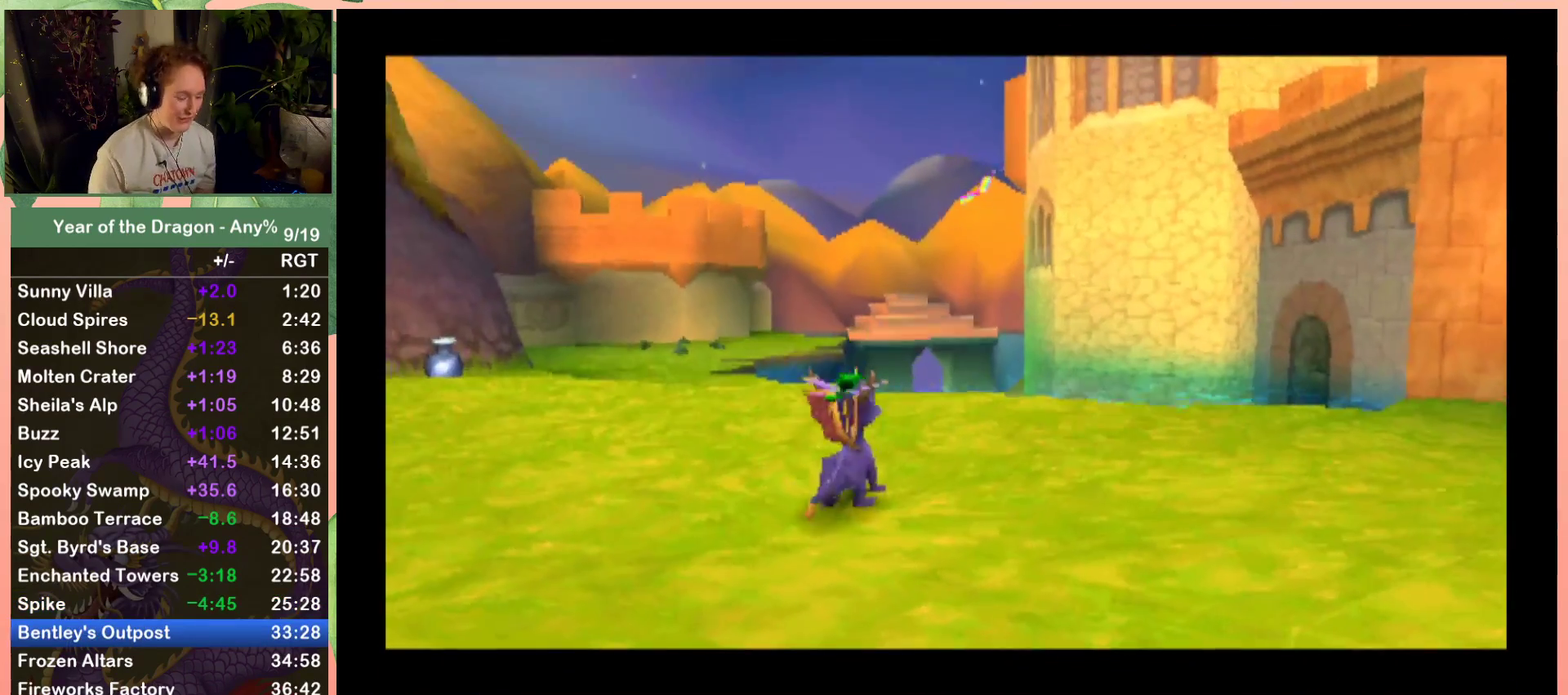
{"buttons": ["START"], "left_stick": "center", "right_stick": "center", "events": [[167, "START", "down"], [234, "START", "up"], [334, "START", "down"], [434, "START", "up"], [501, "START", "down"]]}
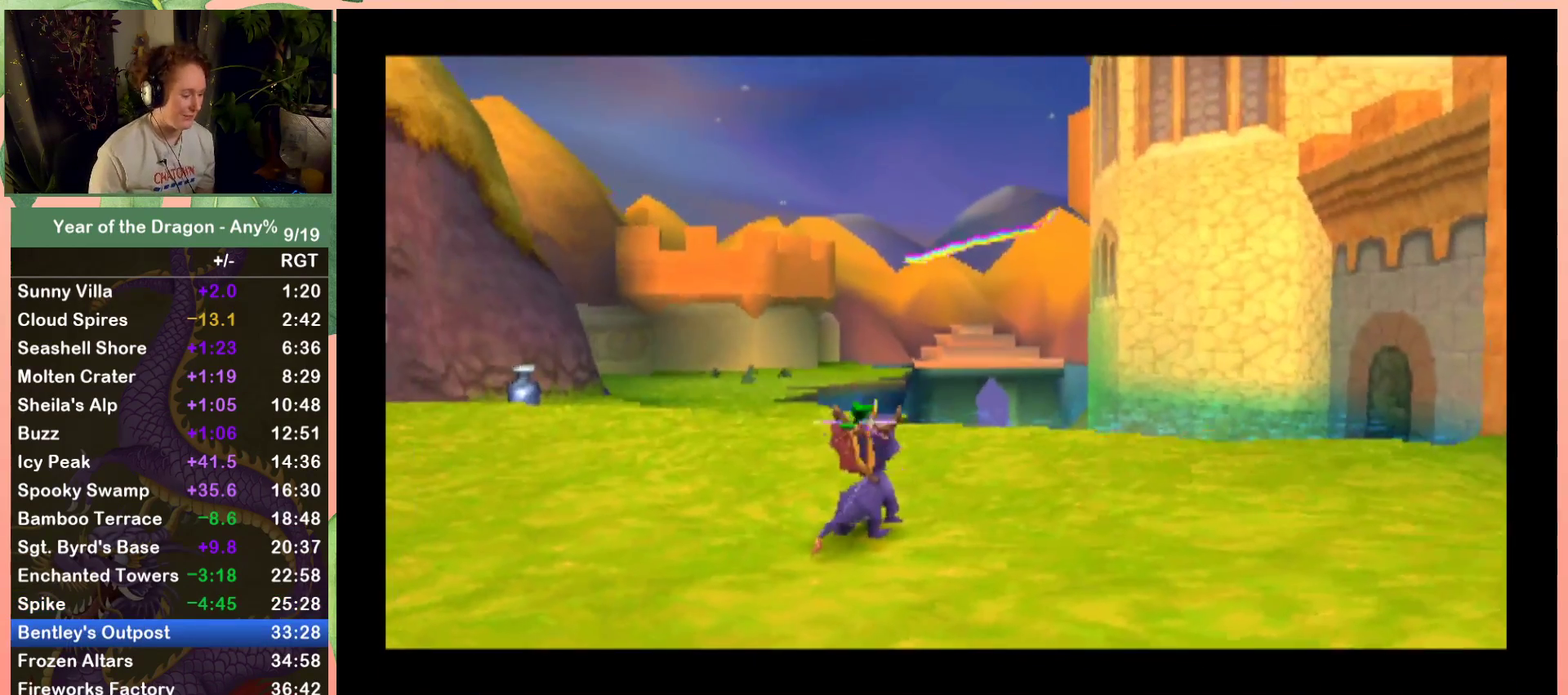
{"buttons": ["START"], "left_stick": "center", "right_stick": "center", "events": [[66, "START", "up"], [166, "START", "down"], [233, "START", "up"], [333, "START", "down"], [400, "START", "up"], [467, "START", "down"]]}
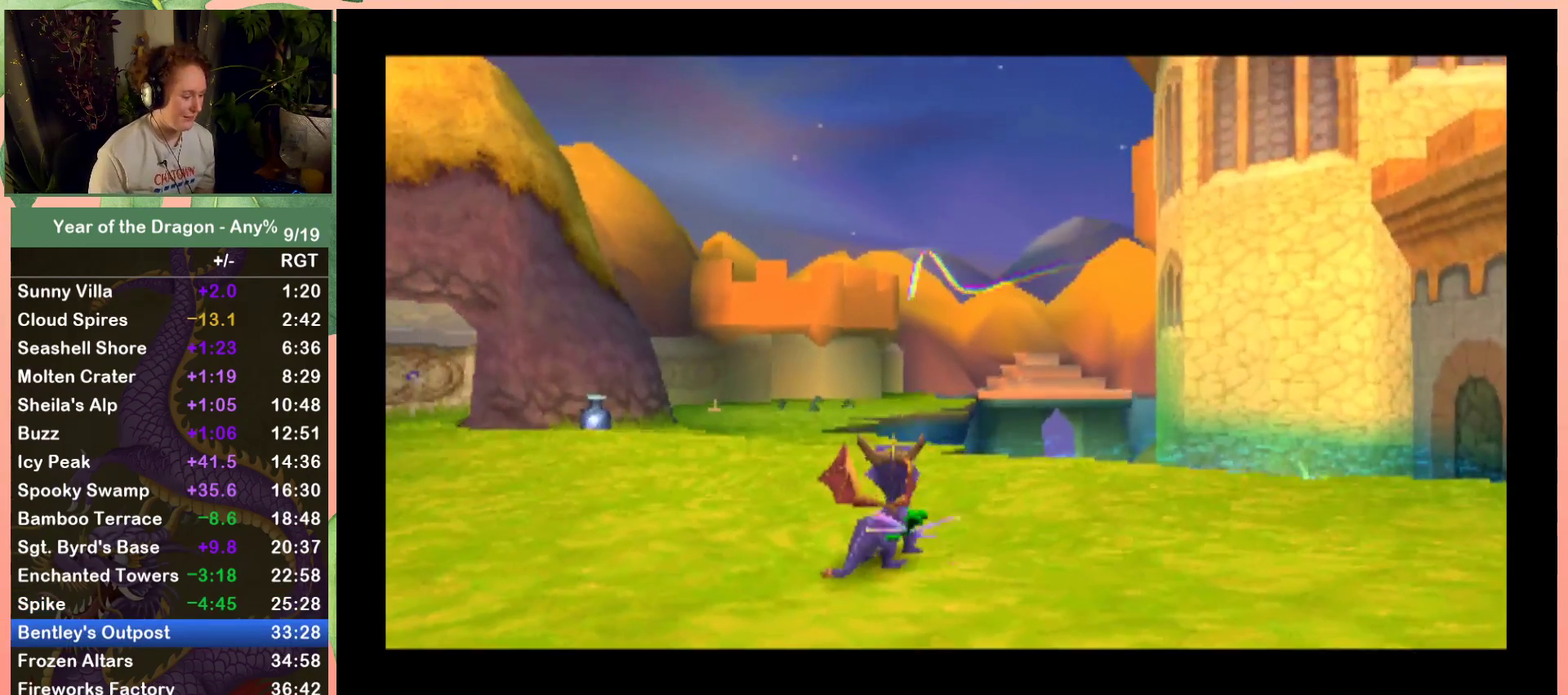
{"buttons": ["START"], "left_stick": "center", "right_stick": "center", "events": [[34, "START", "up"], [134, "START", "down"], [200, "START", "up"], [300, "START", "down"], [367, "START", "up"], [467, "START", "down"]]}
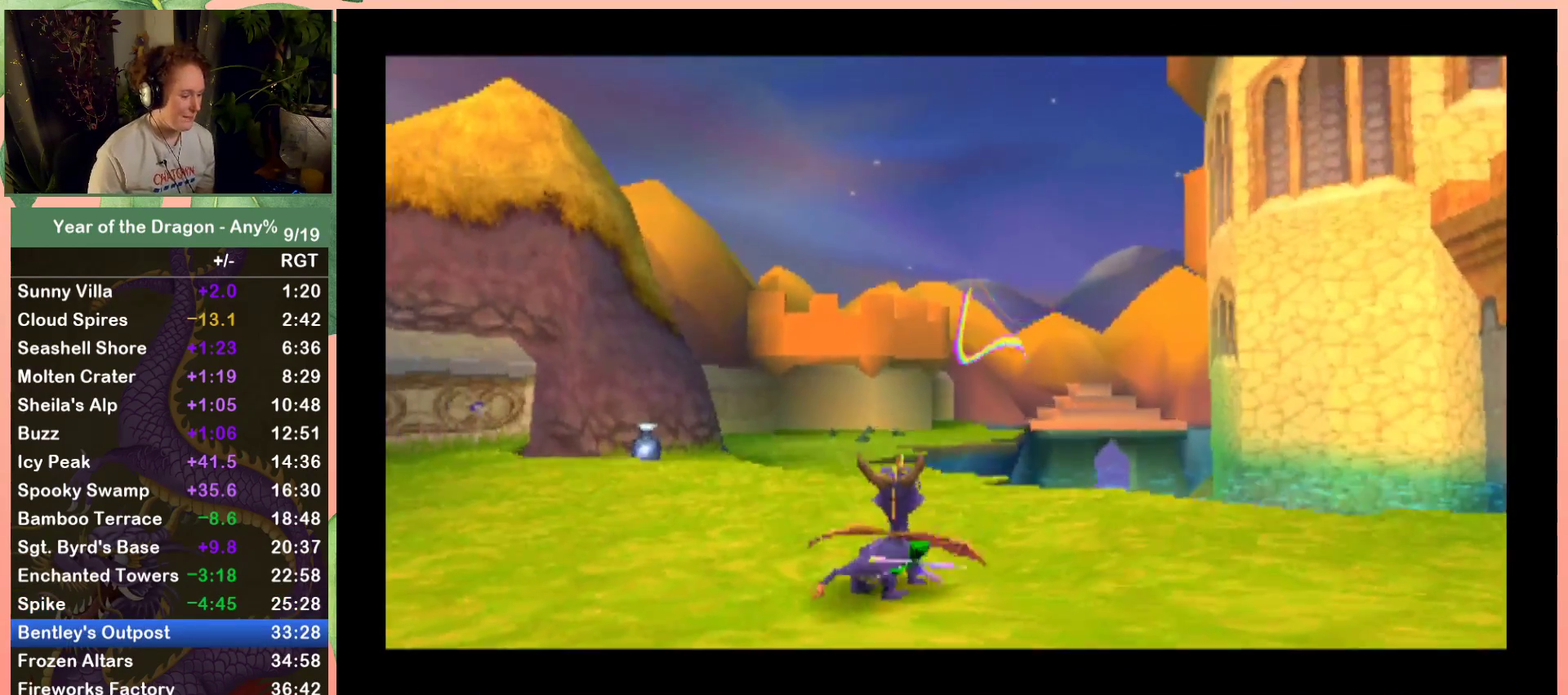
{"buttons": ["START"], "left_stick": "center", "right_stick": "center", "events": [[66, "START", "up"], [133, "START", "down"], [233, "START", "up"], [300, "START", "down"], [400, "START", "up"], [500, "START", "down"]]}
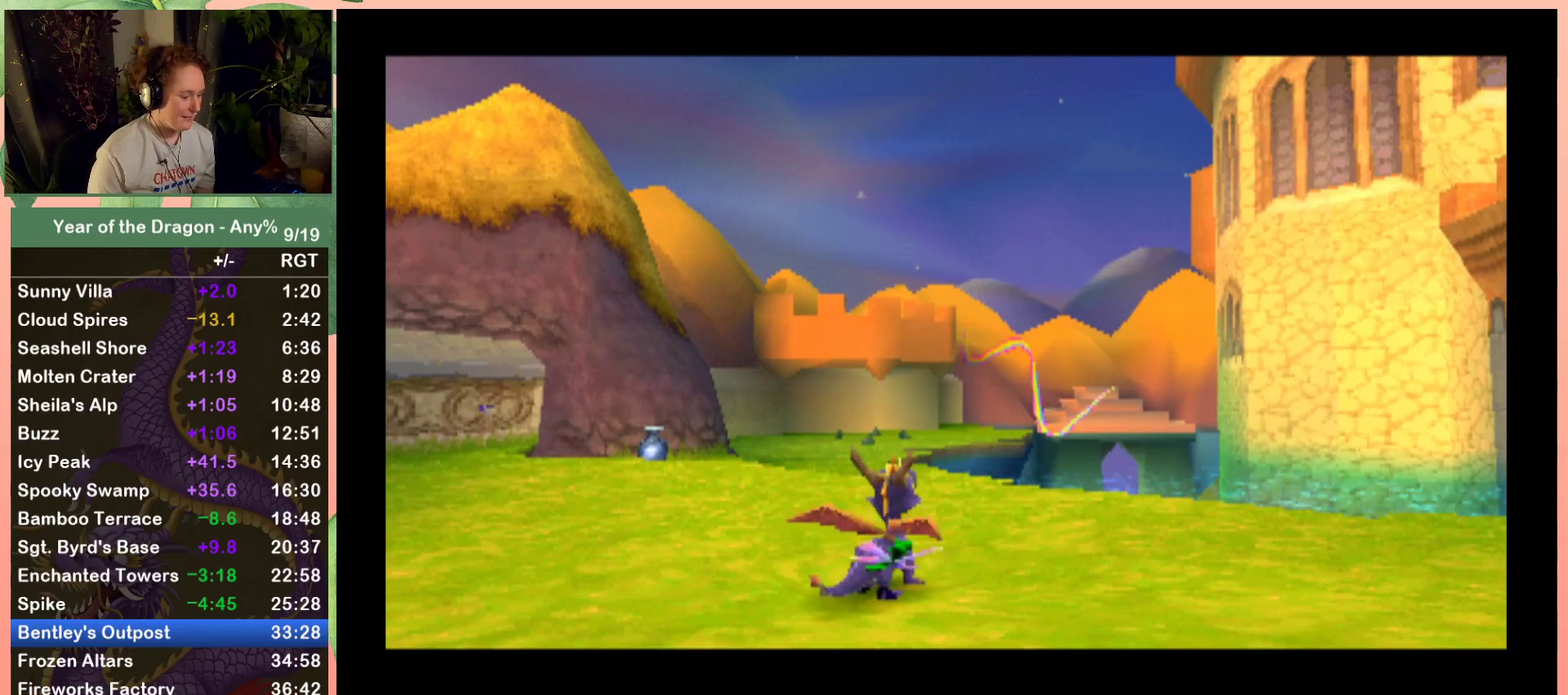
{"buttons": ["START"], "left_stick": "center", "right_stick": "center", "events": [[67, "START", "up"], [167, "START", "down"], [234, "START", "up"], [334, "START", "down"], [401, "START", "up"], [501, "START", "down"]]}
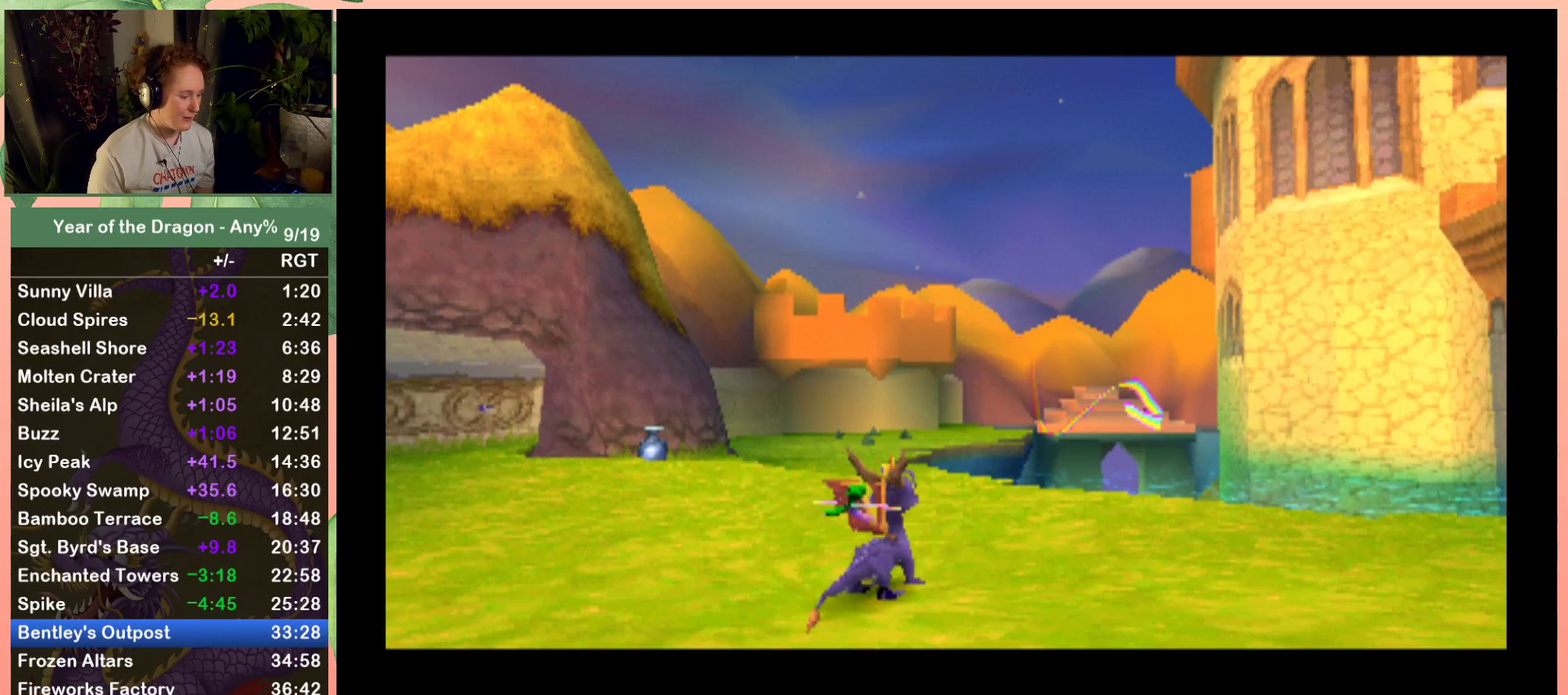
{"buttons": [], "left_stick": "center", "right_stick": "center", "events": [[100, "START", "up"], [200, "START", "down"], [300, "START", "up"], [367, "START", "down"], [467, "START", "up"]]}
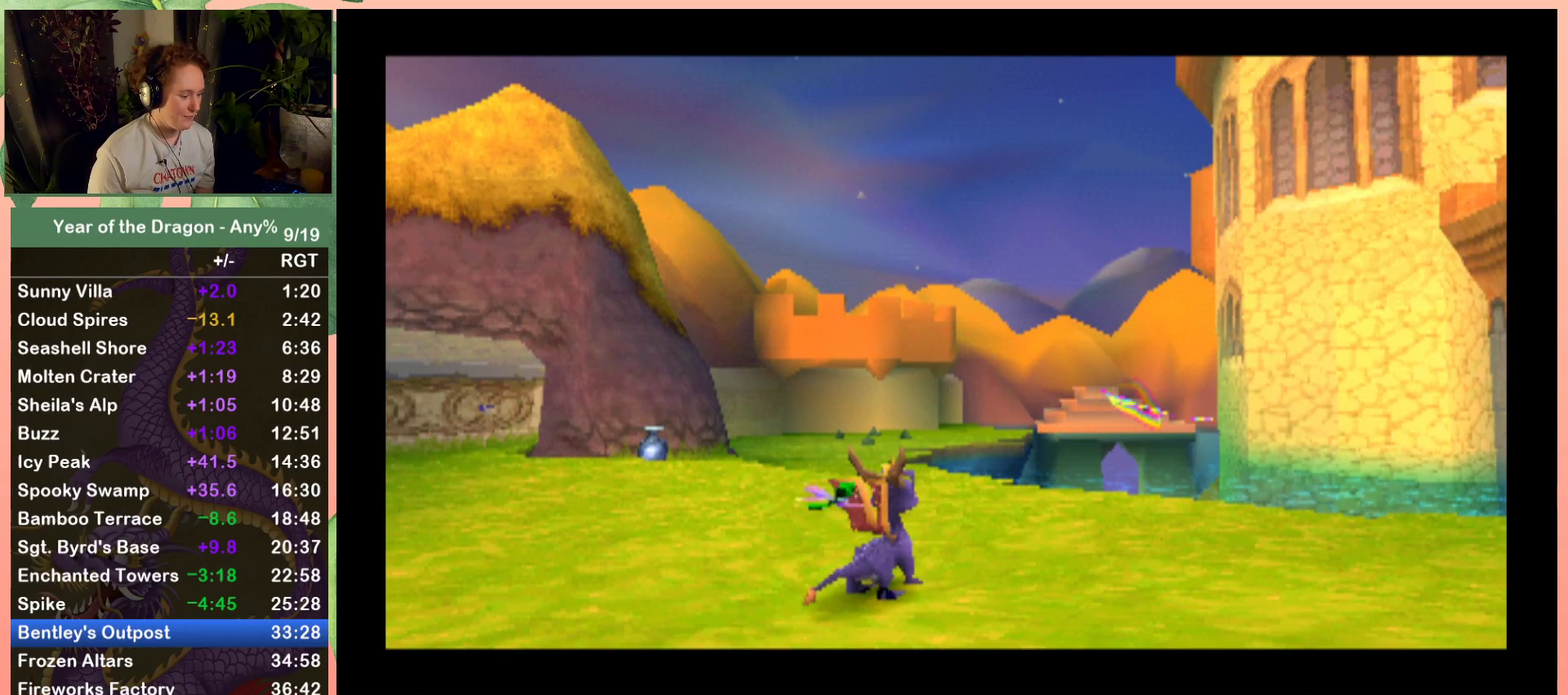
{"buttons": ["START"], "left_stick": "center", "right_stick": "center", "events": [[67, "START", "down"], [167, "START", "up"], [267, "START", "down"], [334, "START", "up"], [467, "START", "down"]]}
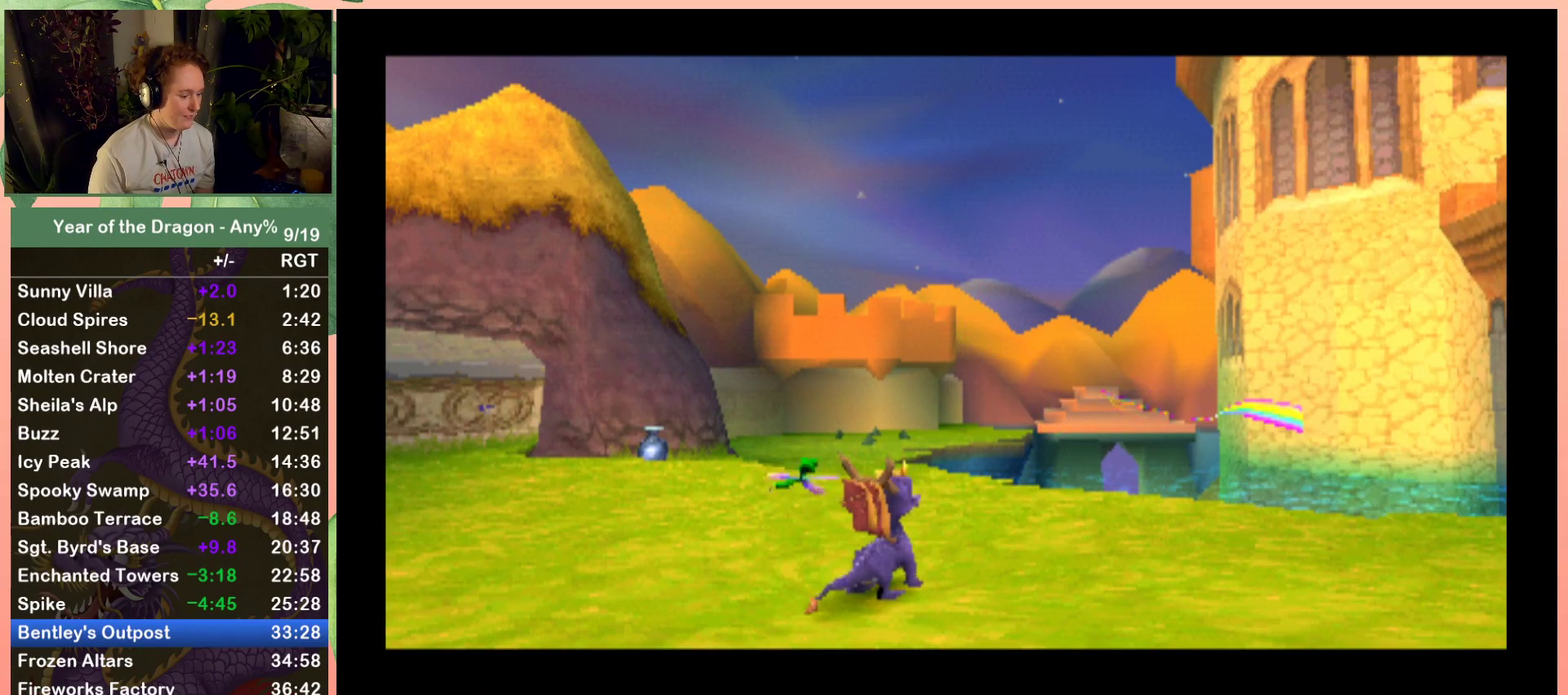
{"buttons": ["START"], "left_stick": "center", "right_stick": "center", "events": [[33, "START", "up"], [133, "START", "down"], [233, "START", "up"], [333, "START", "down"], [400, "START", "up"], [500, "START", "down"]]}
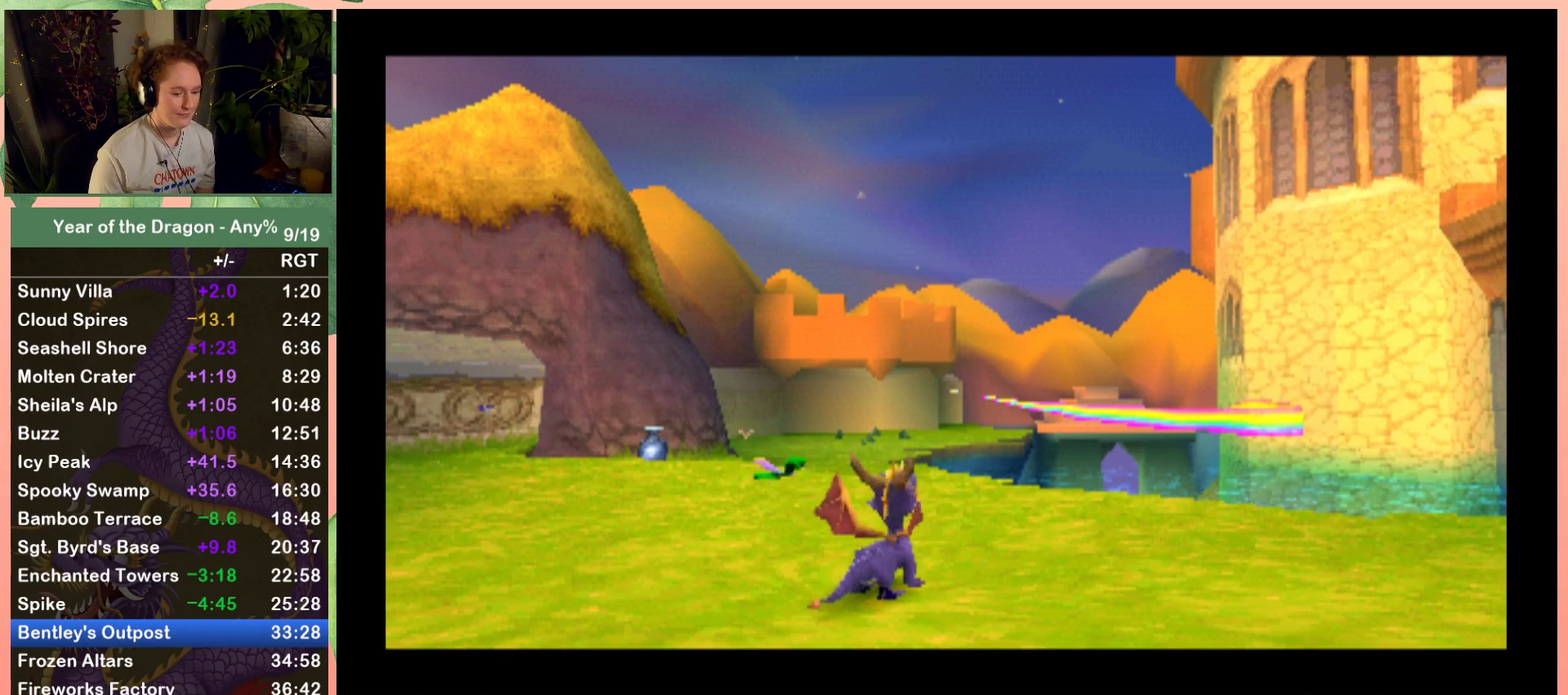
{"buttons": [], "left_stick": "center", "right_stick": "center", "events": [[67, "START", "up"], [167, "START", "down"], [267, "START", "up"], [367, "START", "down"], [434, "START", "up"]]}
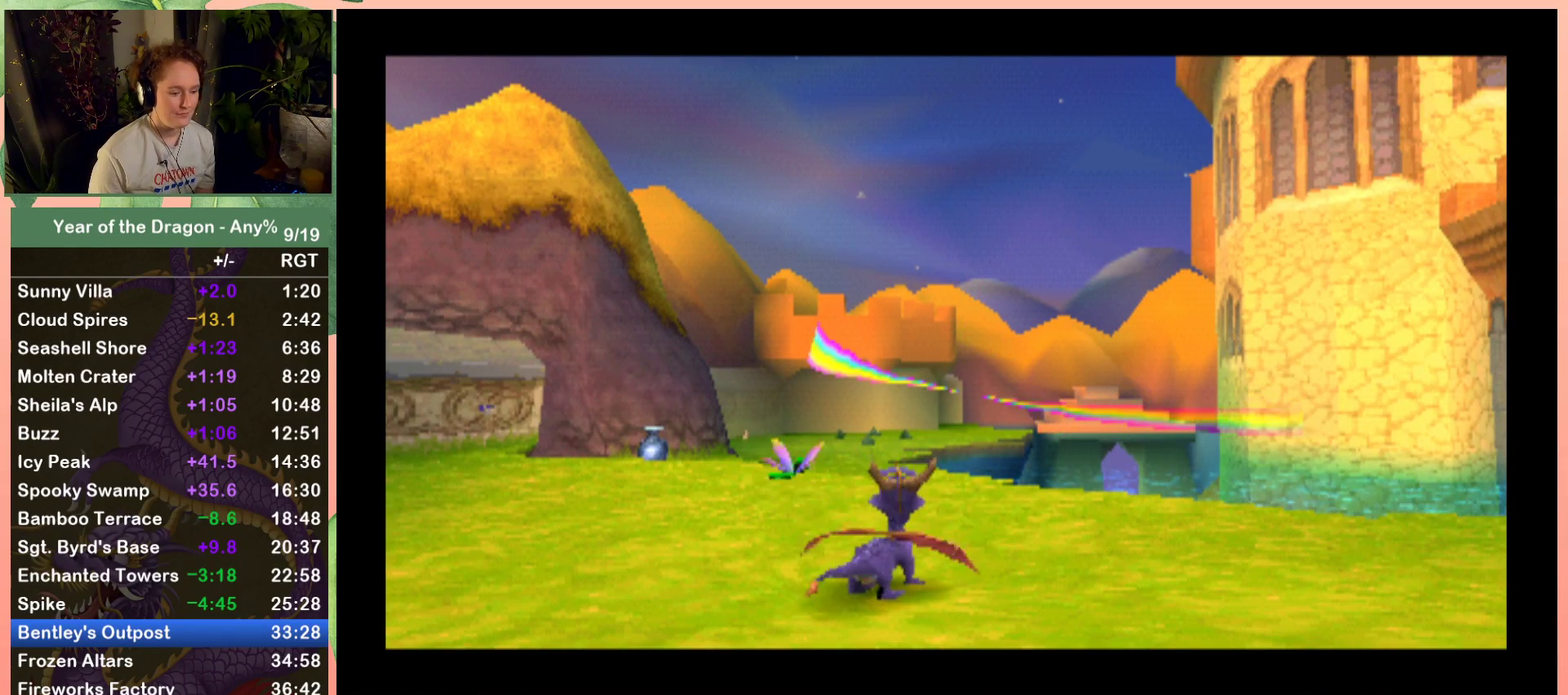
{"buttons": ["DPAD_UP", "START"], "left_stick": "center", "right_stick": "center", "events": [[67, "START", "down"], [167, "START", "up"], [267, "START", "down"], [334, "START", "up"], [434, "DPAD_UP", "down"], [434, "START", "down"]]}
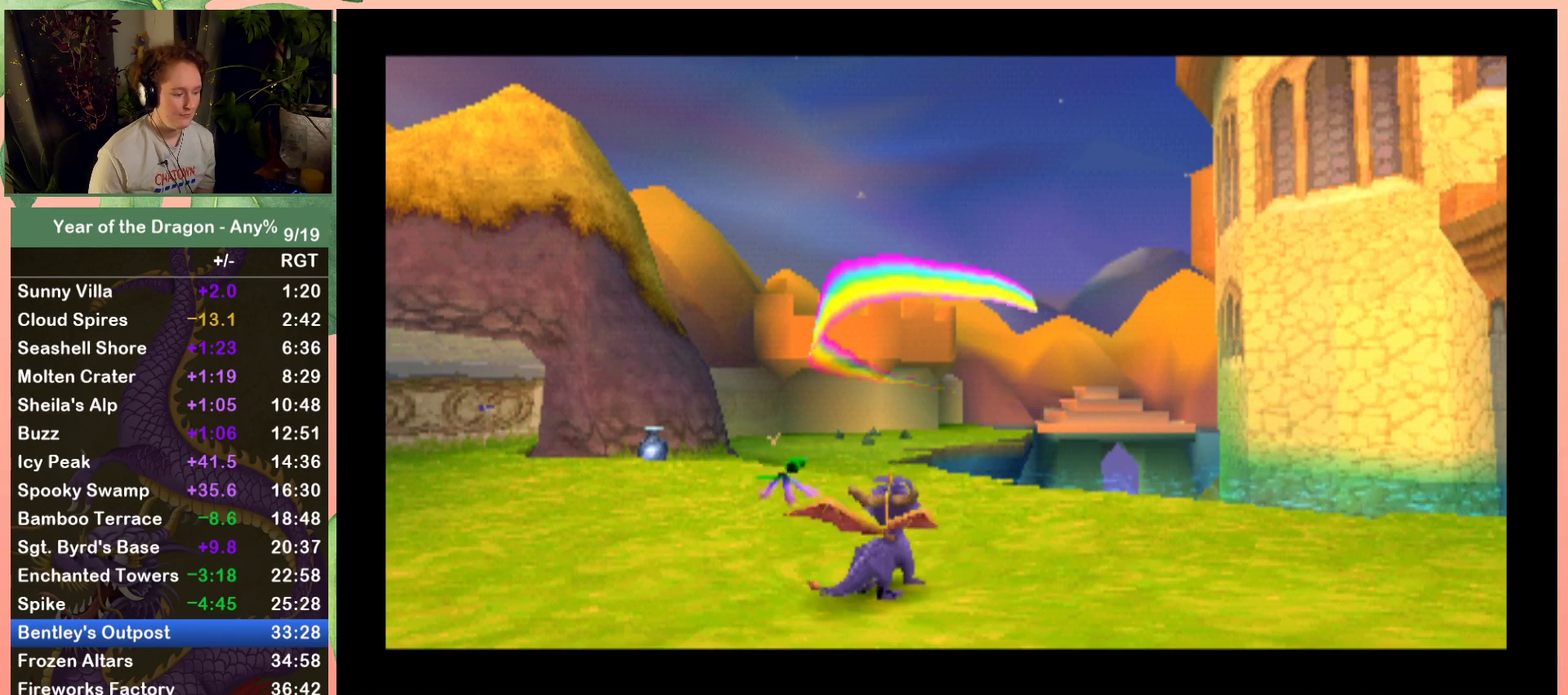
{"buttons": ["START"], "left_stick": "center", "right_stick": "center", "events": [[33, "START", "up"], [67, "DPAD_UP", "up"], [133, "START", "down"], [200, "START", "up"], [500, "START", "down"]]}
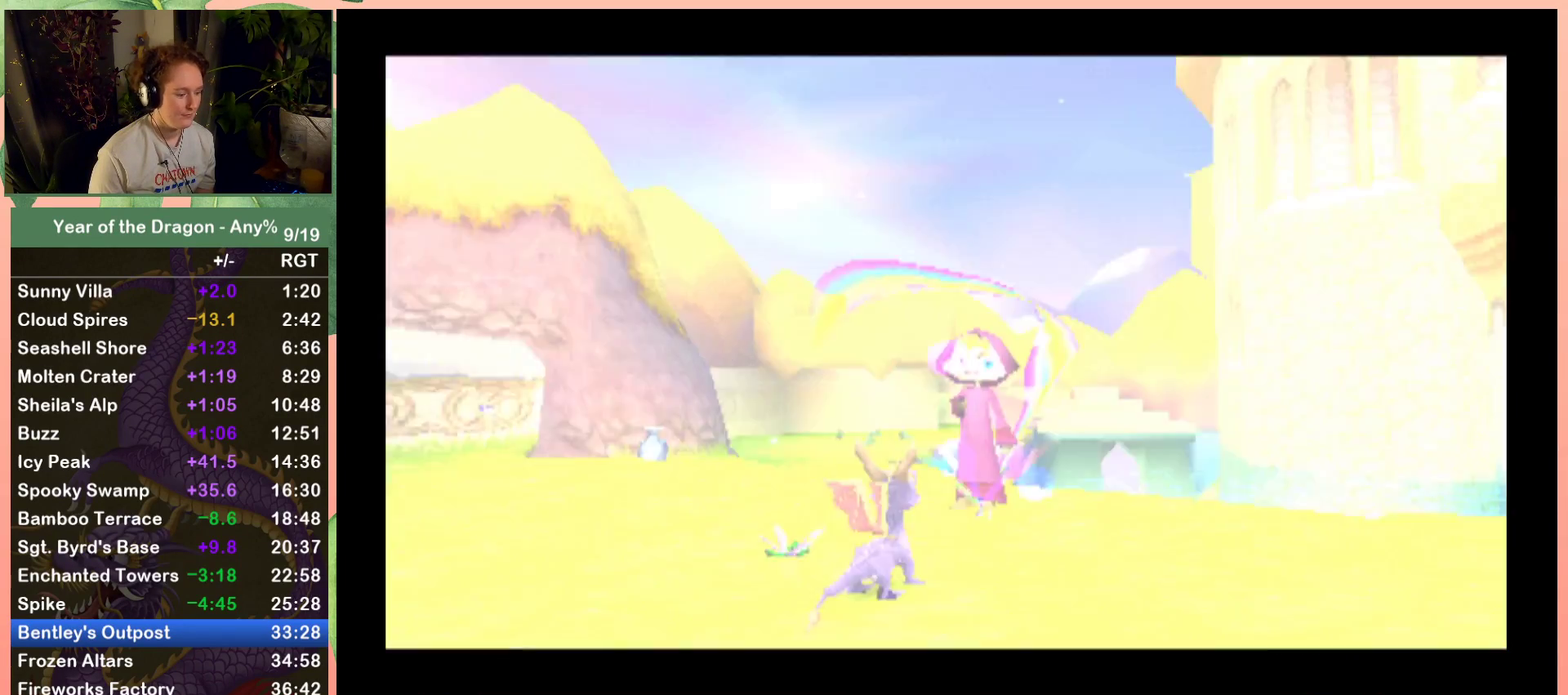
{"buttons": ["DPAD_UP"], "left_stick": "center", "right_stick": "center", "events": [[67, "START", "up"], [167, "START", "down"], [234, "DPAD_UP", "down"], [267, "START", "up"], [334, "START", "down"], [434, "START", "up"]]}
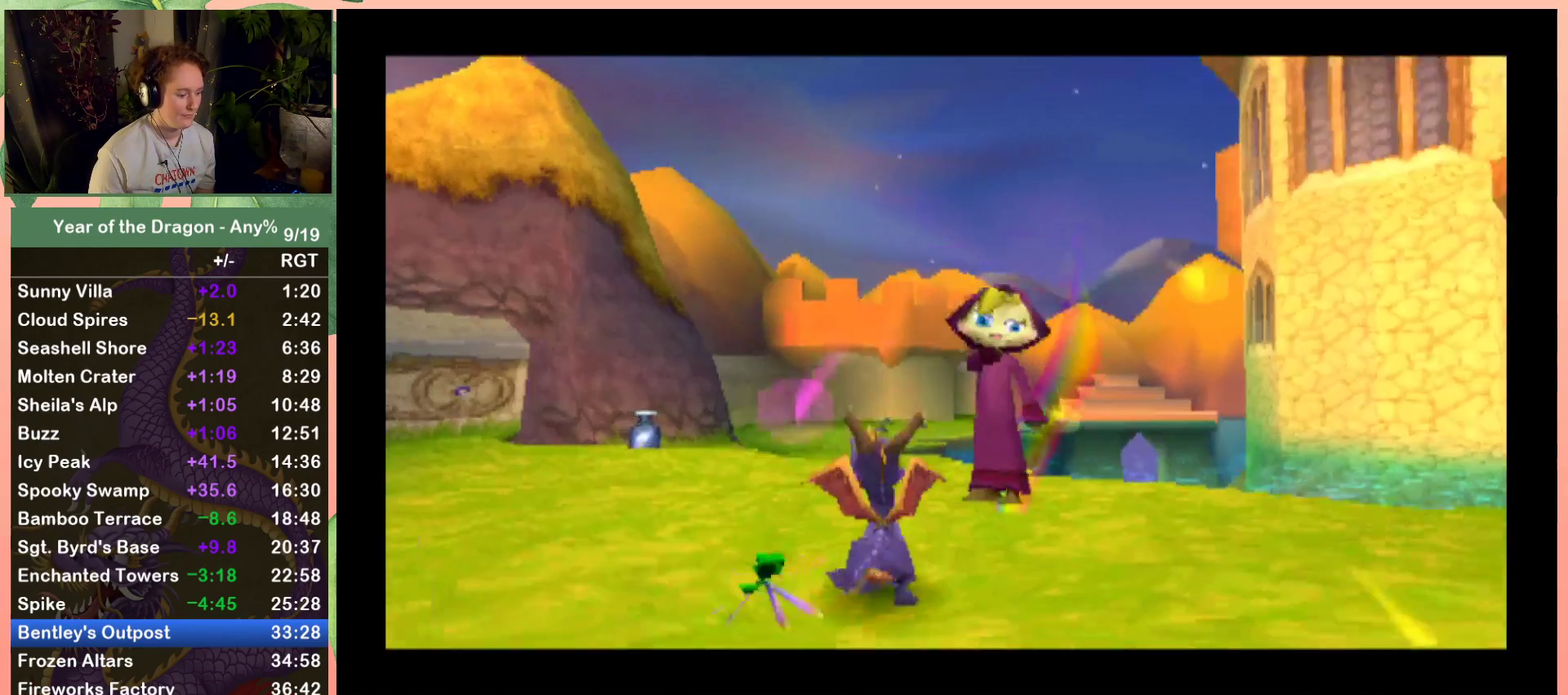
{"buttons": ["DPAD_UP"], "left_stick": "center", "right_stick": "center", "events": [[33, "START", "down"], [100, "START", "up"], [167, "START", "down"], [300, "START", "up"], [367, "START", "down"], [467, "START", "up"]]}
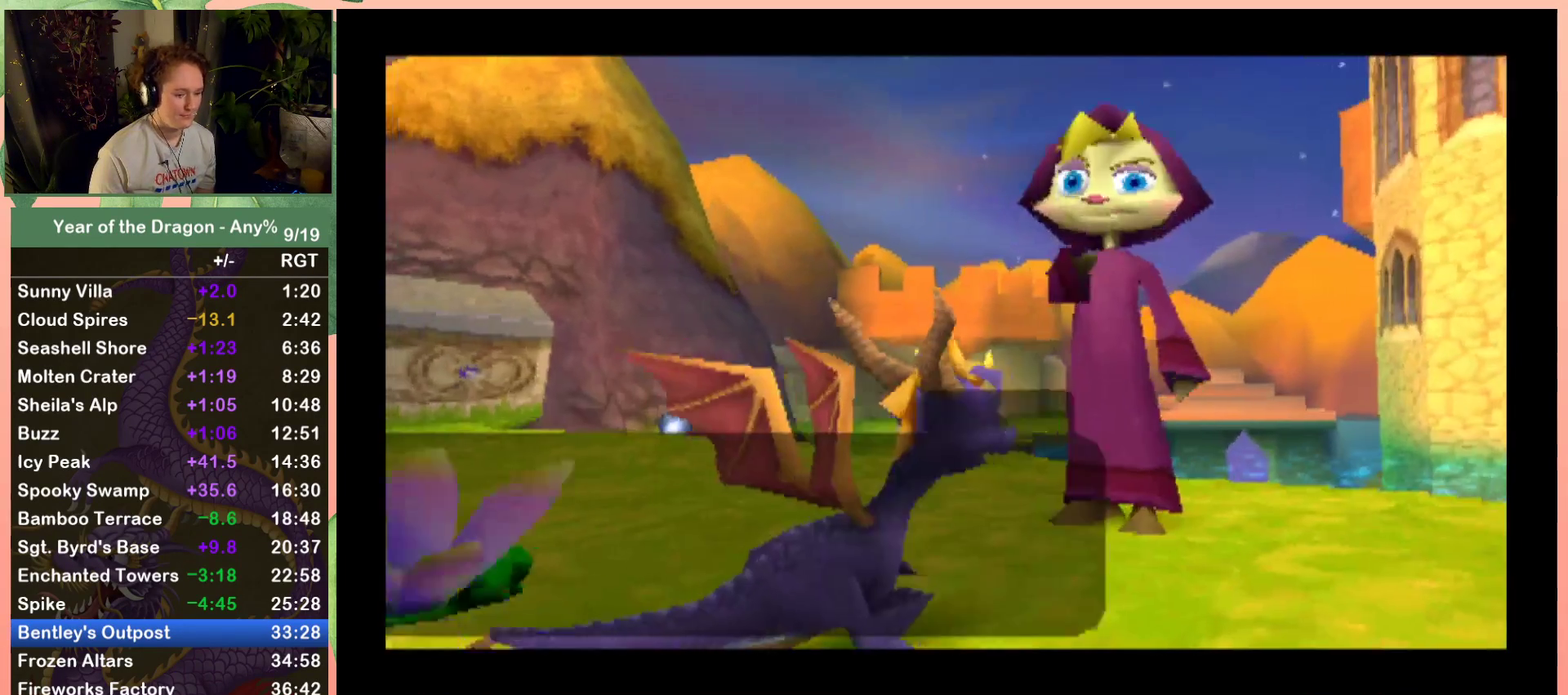
{"buttons": ["DPAD_UP"], "left_stick": "center", "right_stick": "center", "events": [[67, "START", "down"], [134, "START", "up"], [200, "START", "down"], [267, "START", "up"], [401, "START", "down"], [467, "START", "up"]]}
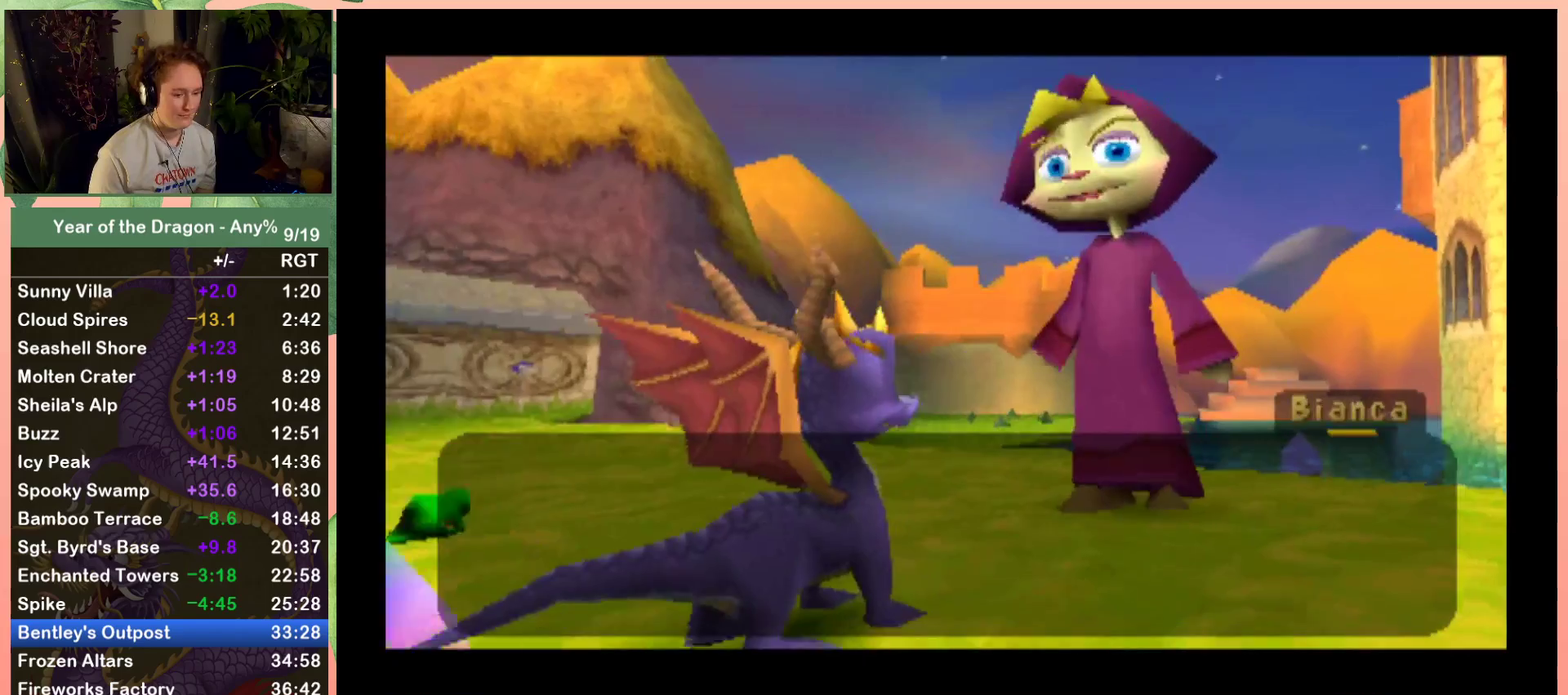
{"buttons": ["DPAD_UP"], "left_stick": "center", "right_stick": "center", "events": [[100, "START", "down"], [167, "START", "up"], [267, "START", "down"], [333, "START", "up"], [400, "START", "down"], [500, "START", "up"]]}
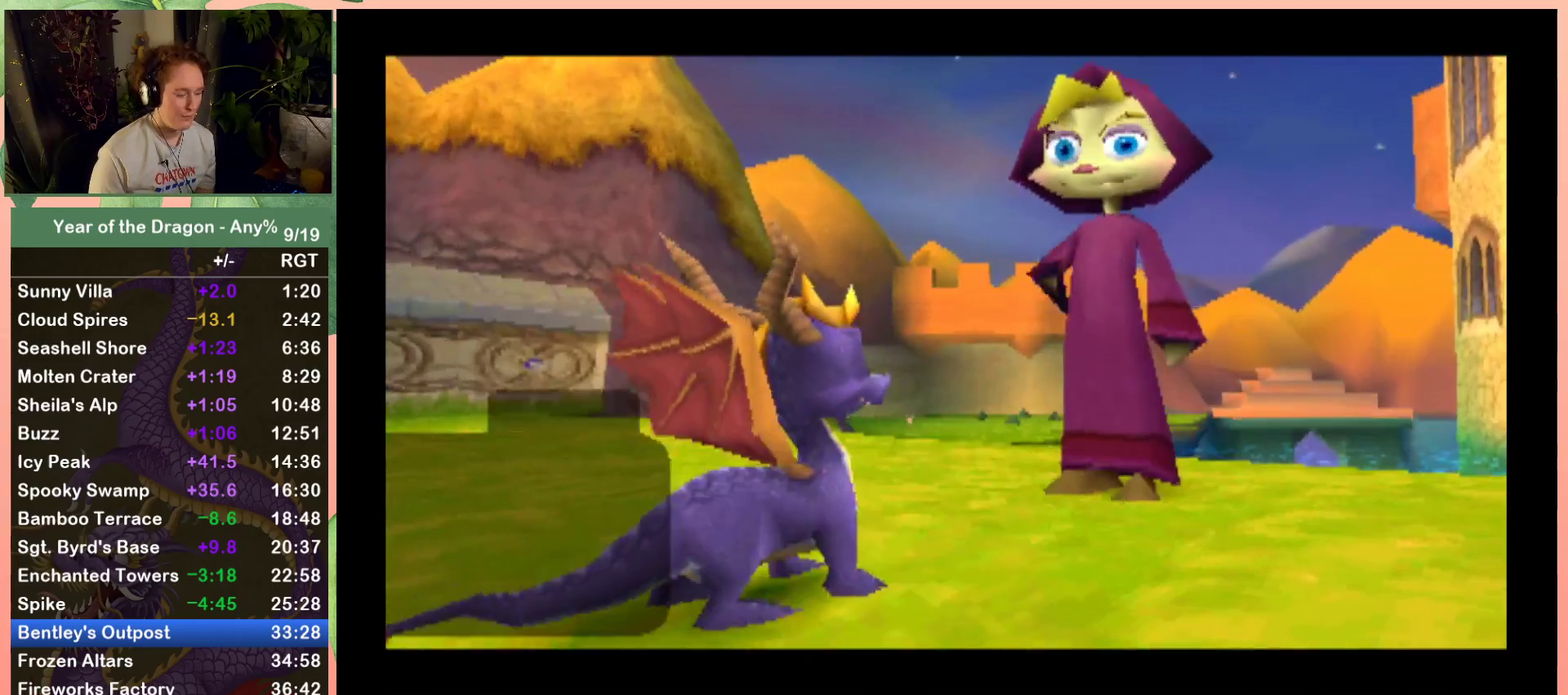
{"buttons": ["X", "DPAD_UP"], "left_stick": "center", "right_stick": "center", "events": [[100, "START", "down"], [167, "START", "up"], [301, "DPAD_LEFT", "down"], [334, "X", "down"], [467, "DPAD_LEFT", "up"]]}
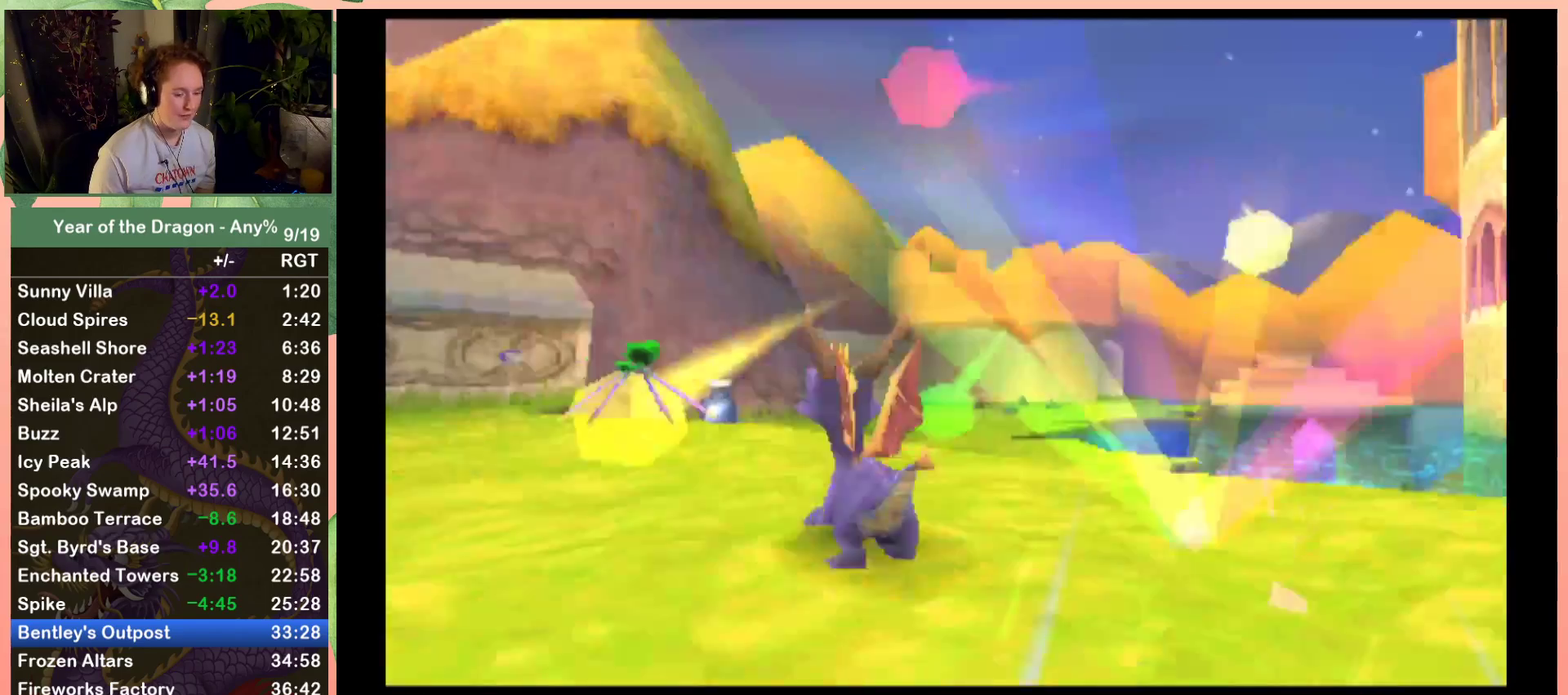
{"buttons": ["X"], "left_stick": "center", "right_stick": "center", "events": [[100, "A", "down"], [133, "DPAD_UP", "up"], [233, "DPAD_RIGHT", "down"], [333, "A", "up"], [400, "DPAD_RIGHT", "up"]]}
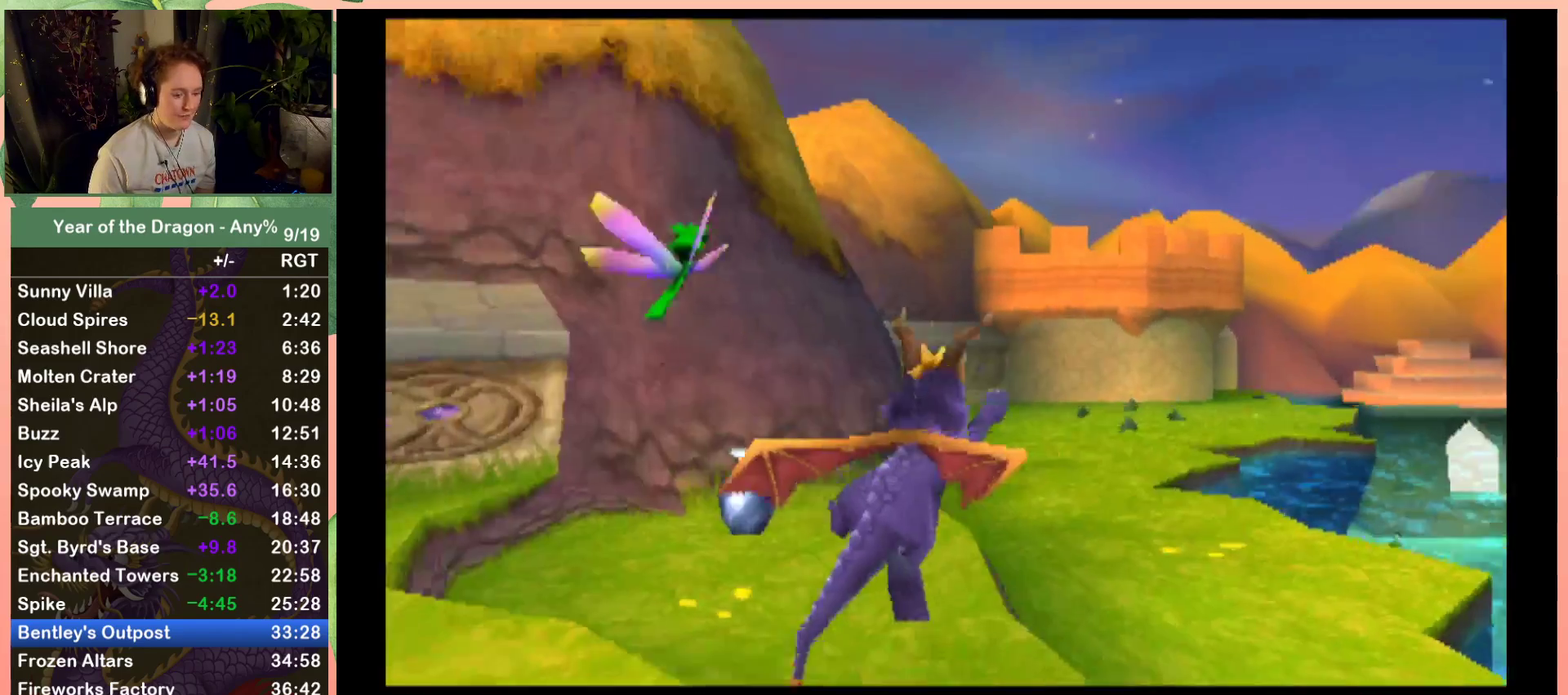
{"buttons": ["X", "DPAD_RIGHT"], "left_stick": "center", "right_stick": "center", "events": [[467, "DPAD_RIGHT", "down"]]}
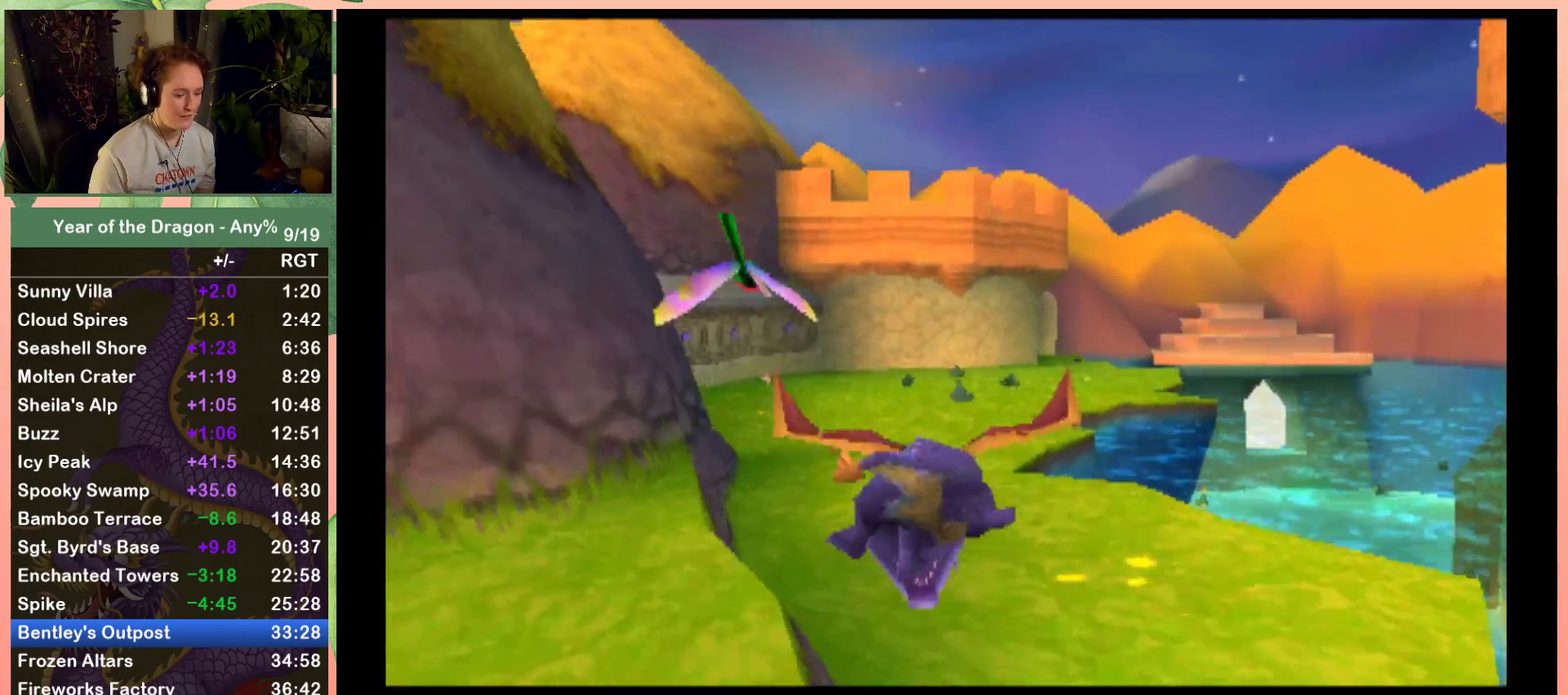
{"buttons": ["X"], "left_stick": "center", "right_stick": "center", "events": [[67, "DPAD_RIGHT", "up"], [267, "DPAD_LEFT", "down"], [367, "DPAD_LEFT", "up"]]}
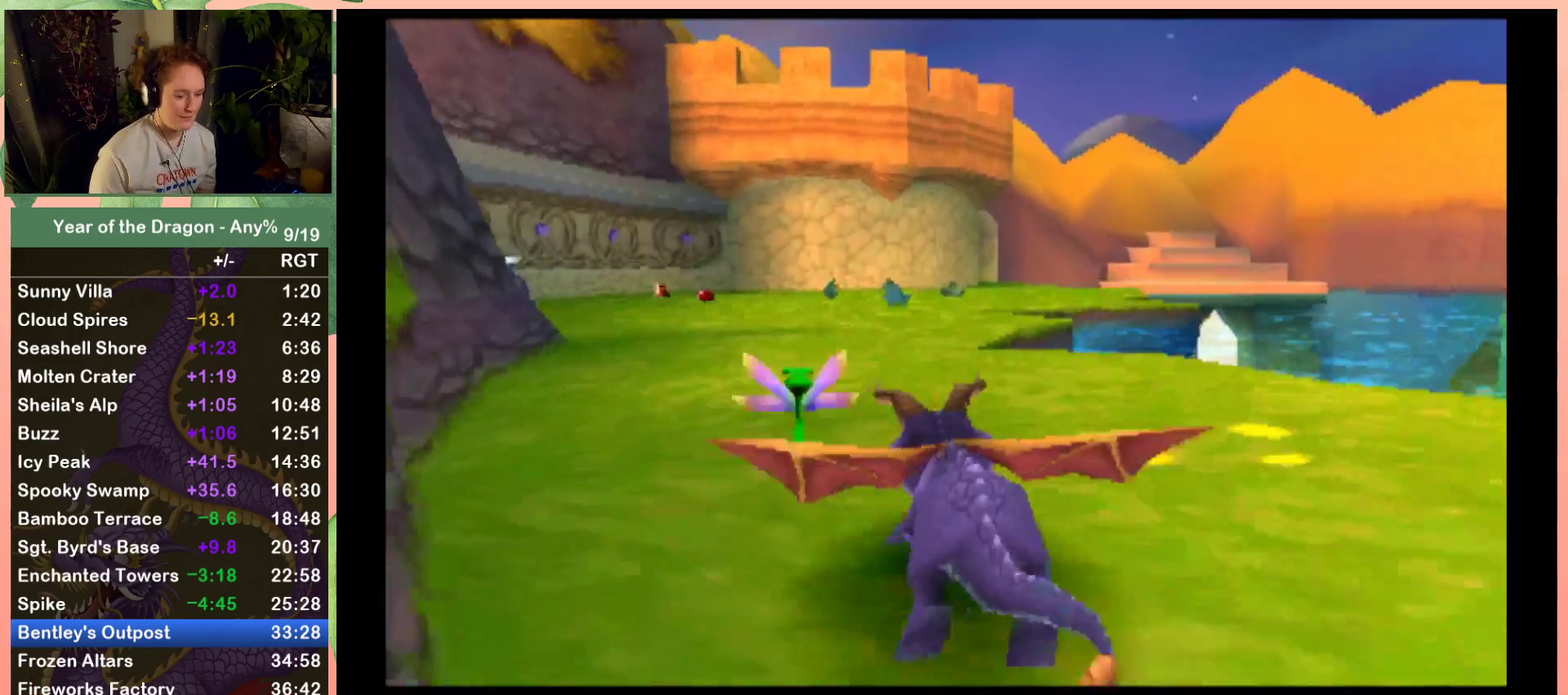
{"buttons": ["X"], "left_stick": "center", "right_stick": "center", "events": [[334, "DPAD_RIGHT", "down"], [467, "DPAD_RIGHT", "up"]]}
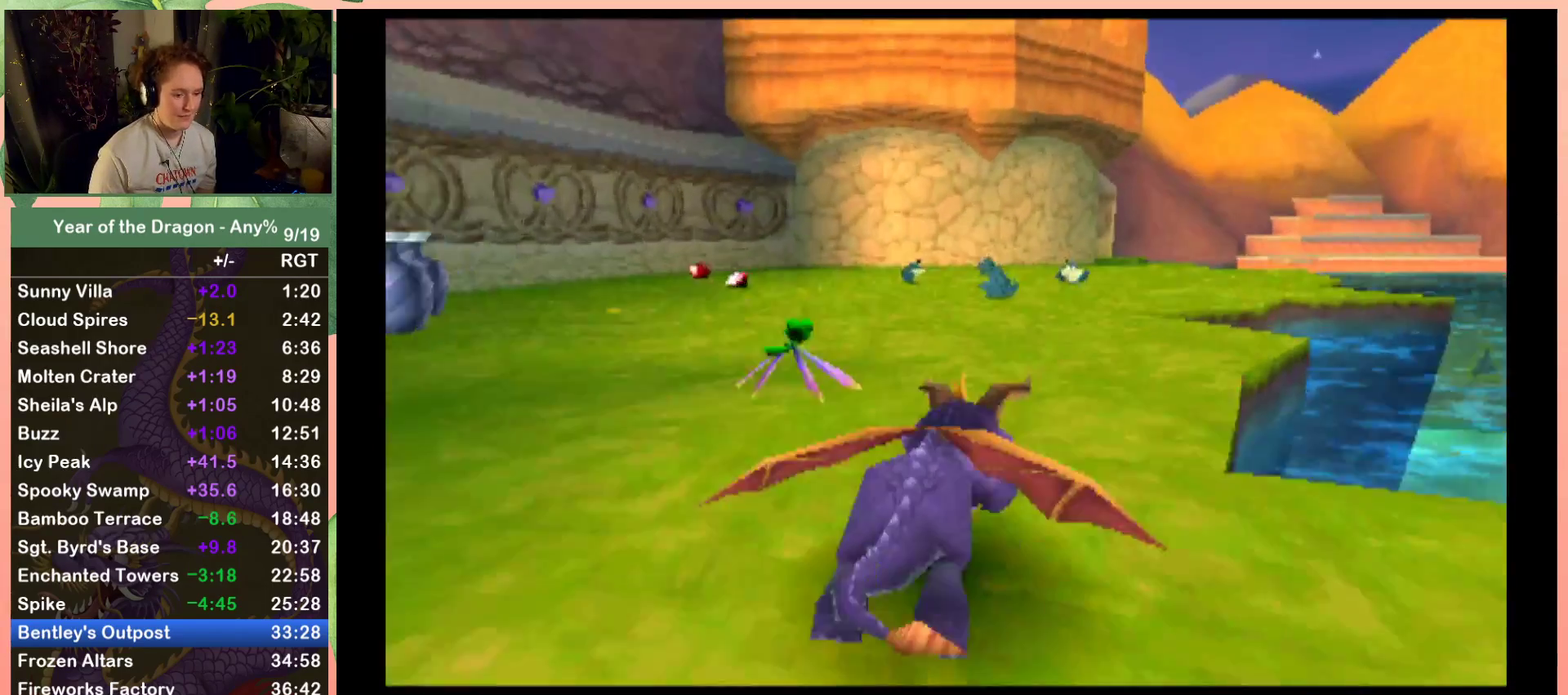
{"buttons": ["X"], "left_stick": "center", "right_stick": "center", "events": []}
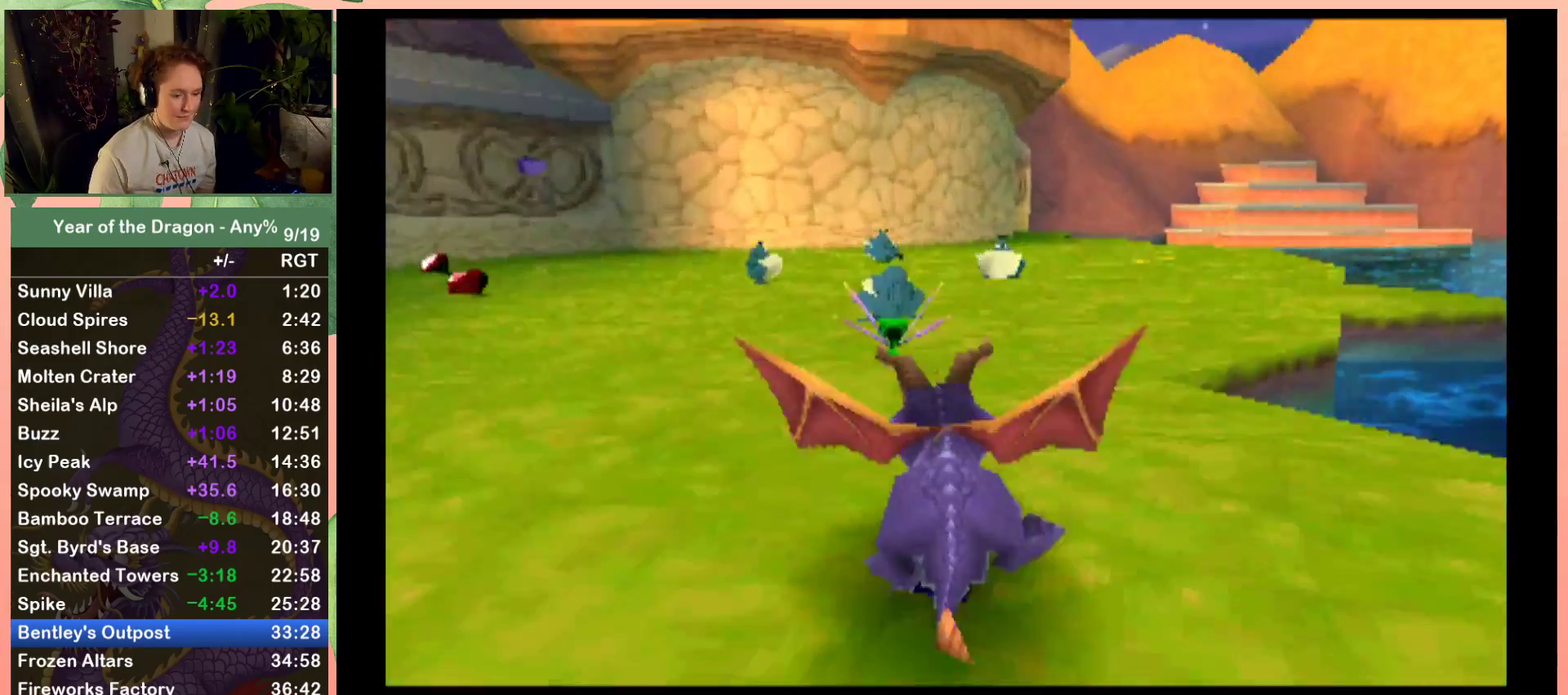
{"buttons": ["X"], "left_stick": "center", "right_stick": "center", "events": [[301, "DPAD_RIGHT", "down"], [434, "DPAD_RIGHT", "up"]]}
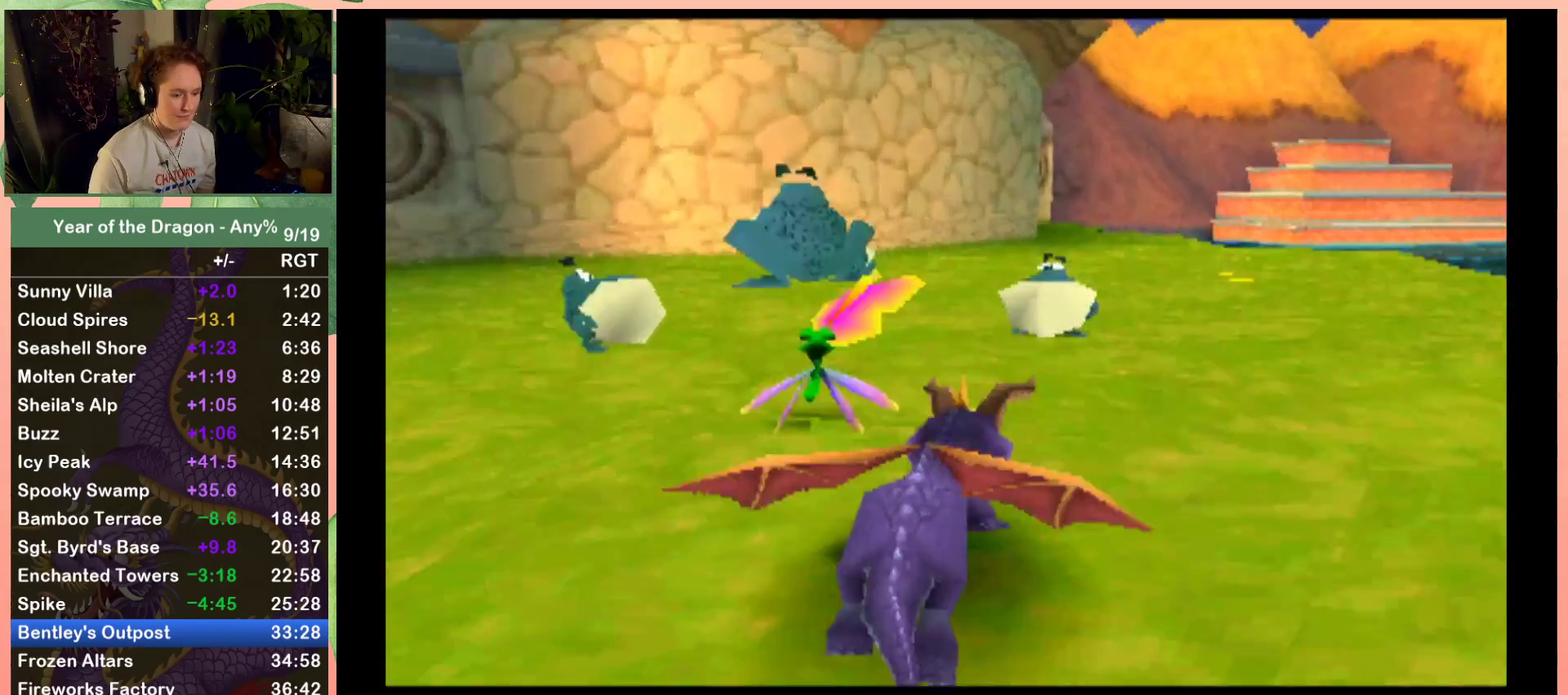
{"buttons": ["X"], "left_stick": "center", "right_stick": "center", "events": [[100, "DPAD_LEFT", "down"], [500, "DPAD_LEFT", "up"]]}
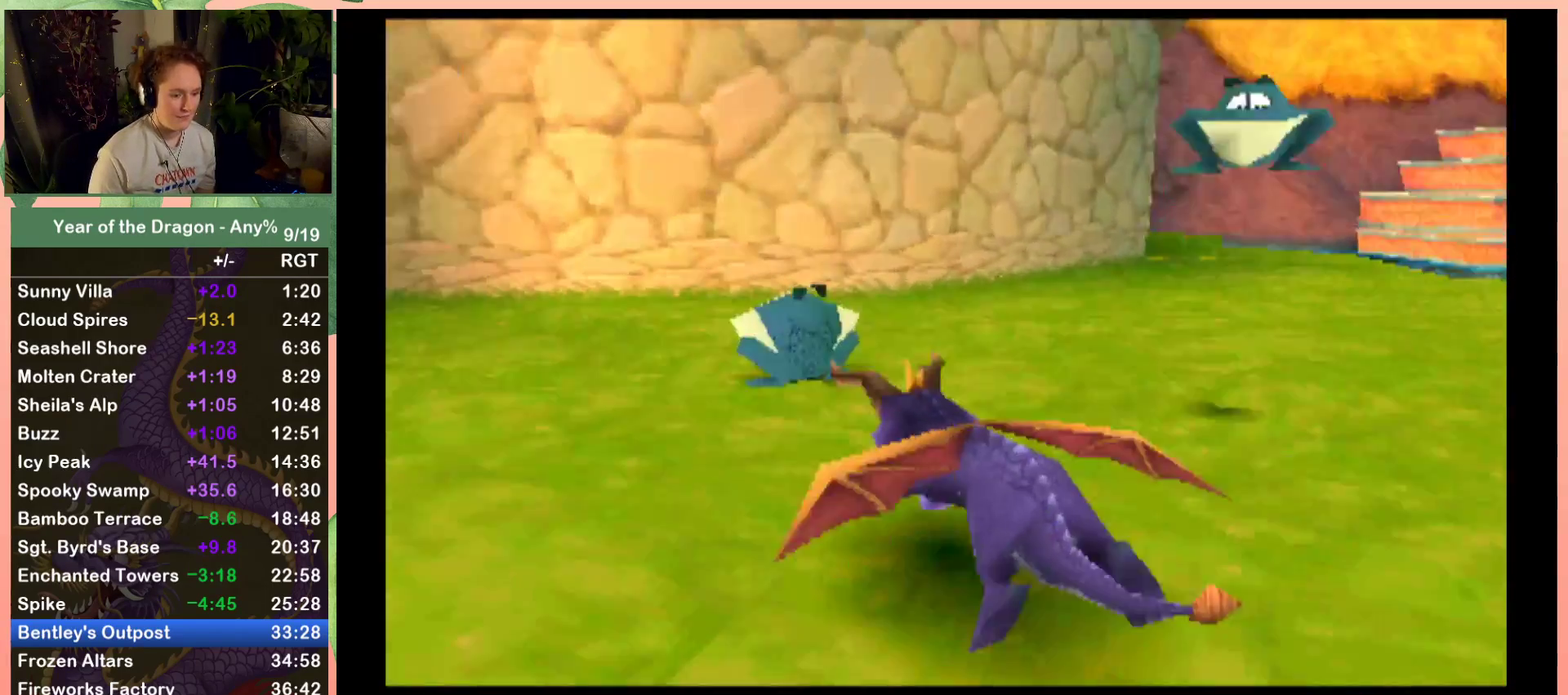
{"buttons": ["A", "DPAD_RIGHT"], "left_stick": "center", "right_stick": "center", "events": [[67, "DPAD_RIGHT", "down"], [267, "X", "up"], [367, "A", "down"]]}